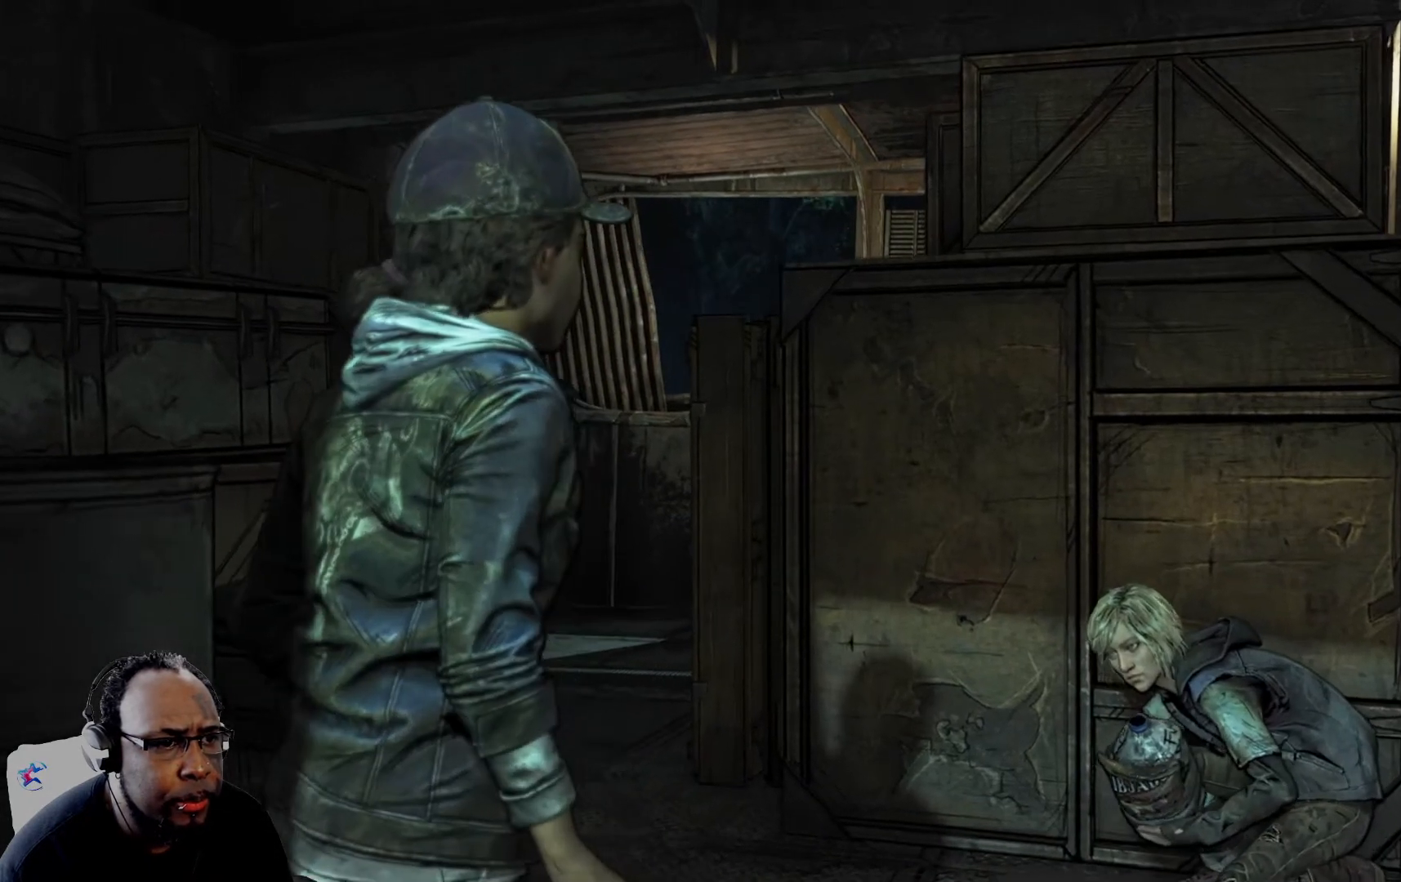
Gameplay with a controller (Xbox layout); each line is a JSON object with the inputs held at the frame after it. "events" lists button and stick changes between this image and that frame as [ms after this image, input, new state], when the widget could be followed in between.
{"buttons": [], "left_stick": "up", "right_stick": "center", "events": [[125, "left_stick", "up"]]}
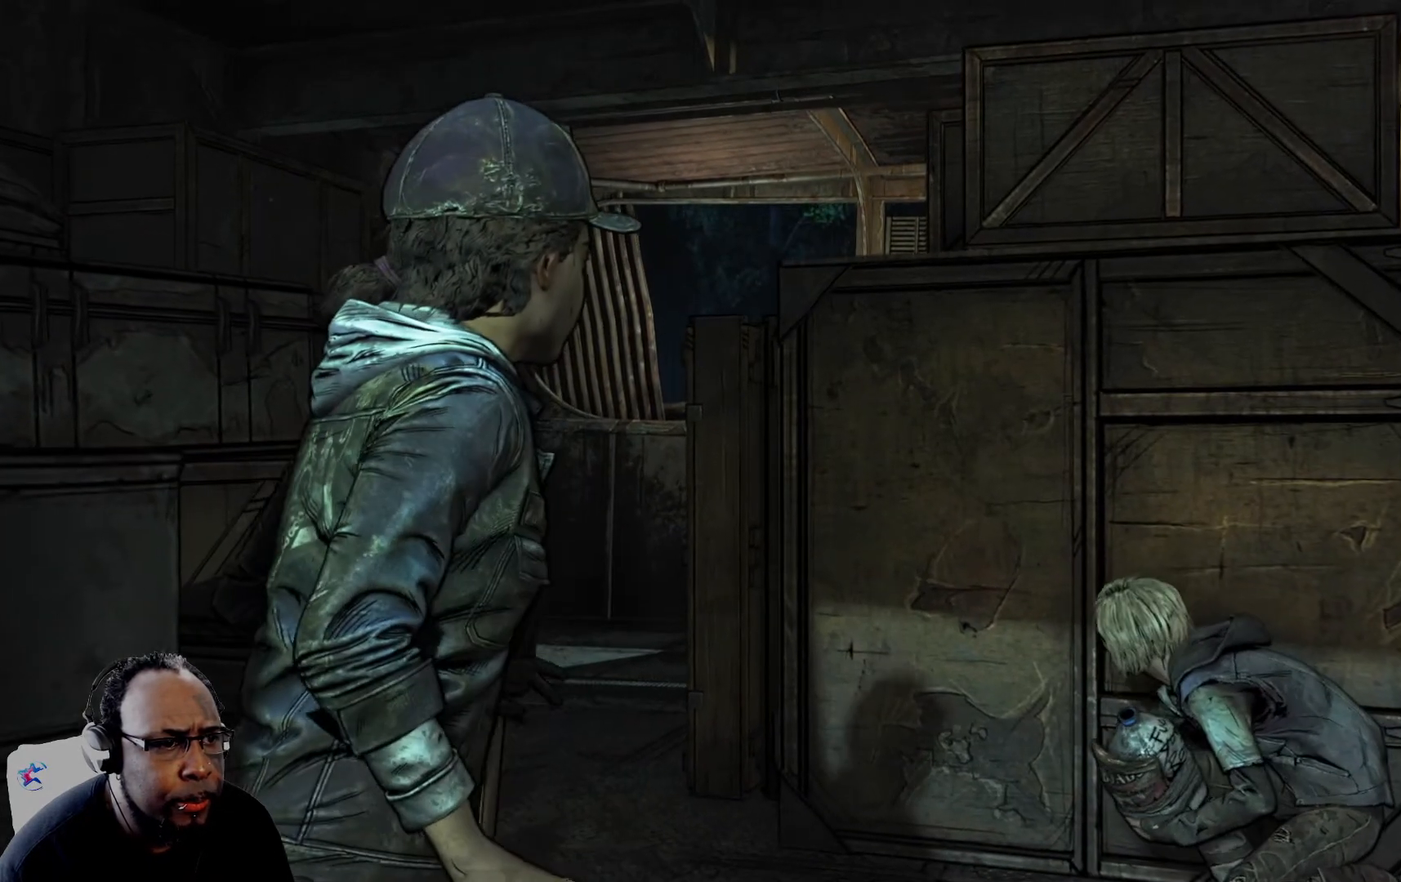
{"buttons": [], "left_stick": "up", "right_stick": "center", "events": []}
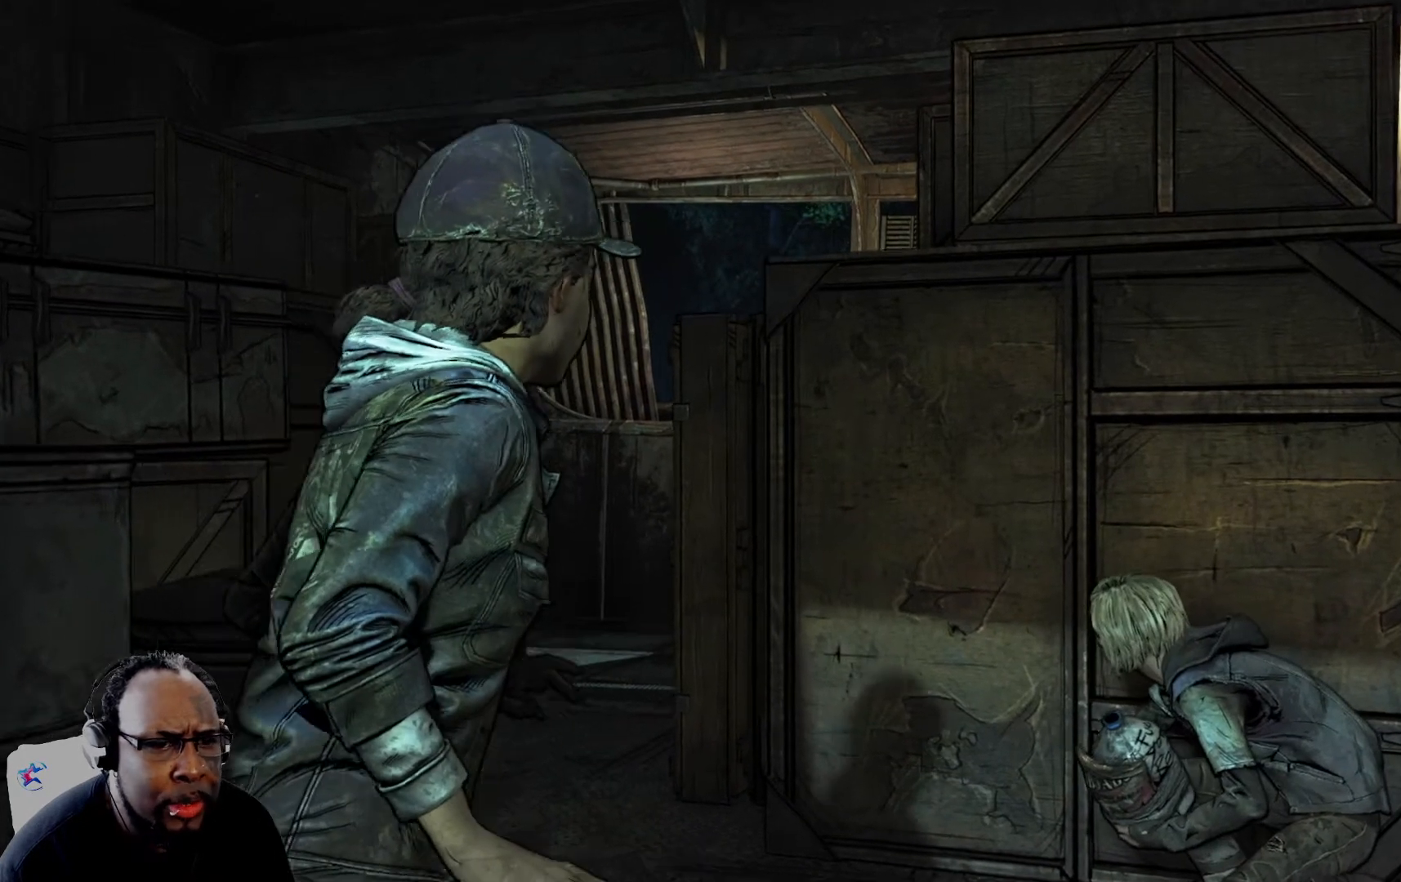
{"buttons": [], "left_stick": "up", "right_stick": "down-left", "events": [[500, "right_stick", "down-left"]]}
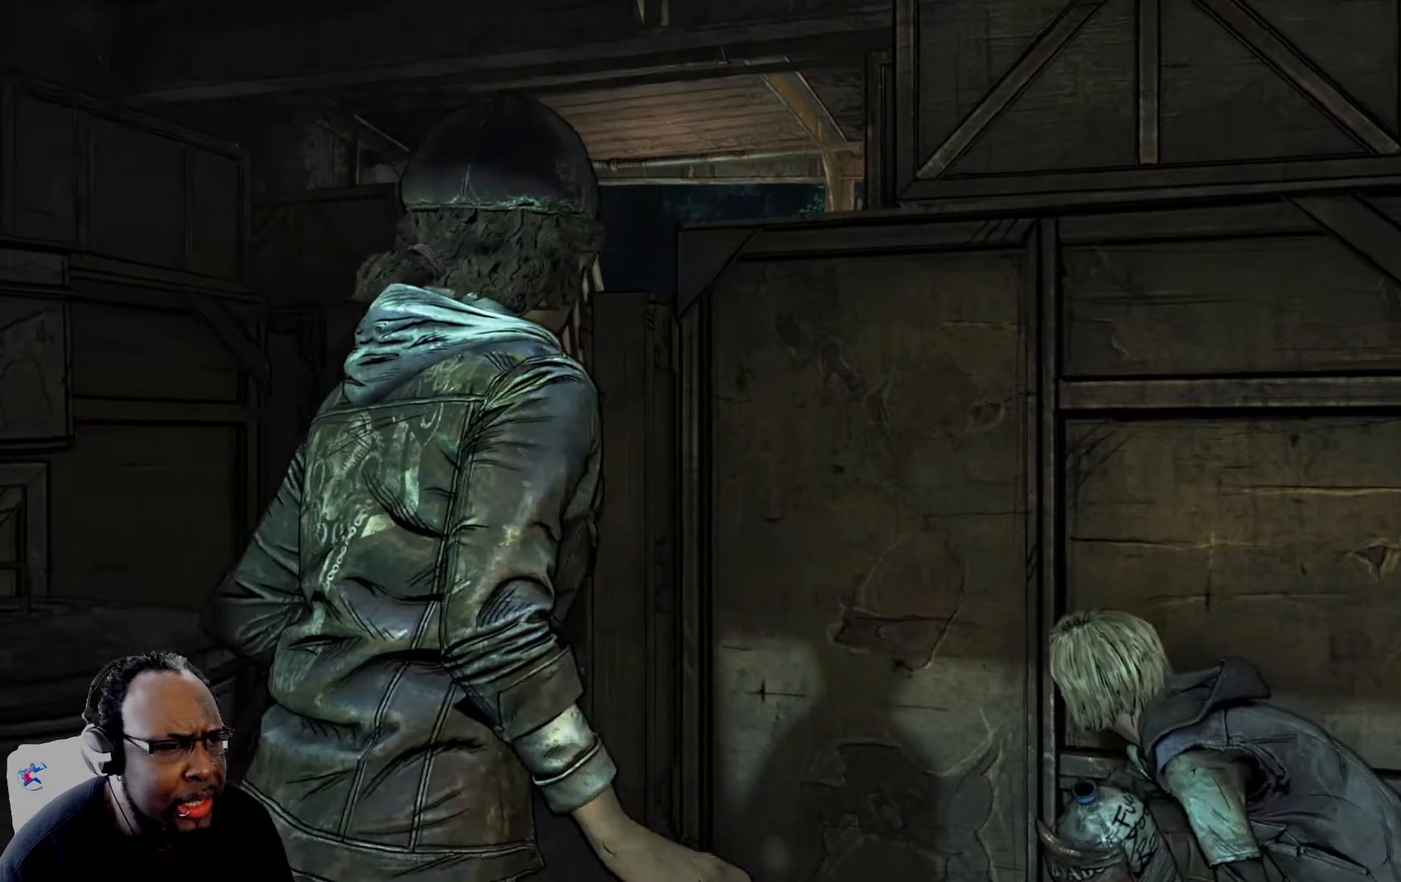
{"buttons": [], "left_stick": "up", "right_stick": "center", "events": [[209, "right_stick", "center"]]}
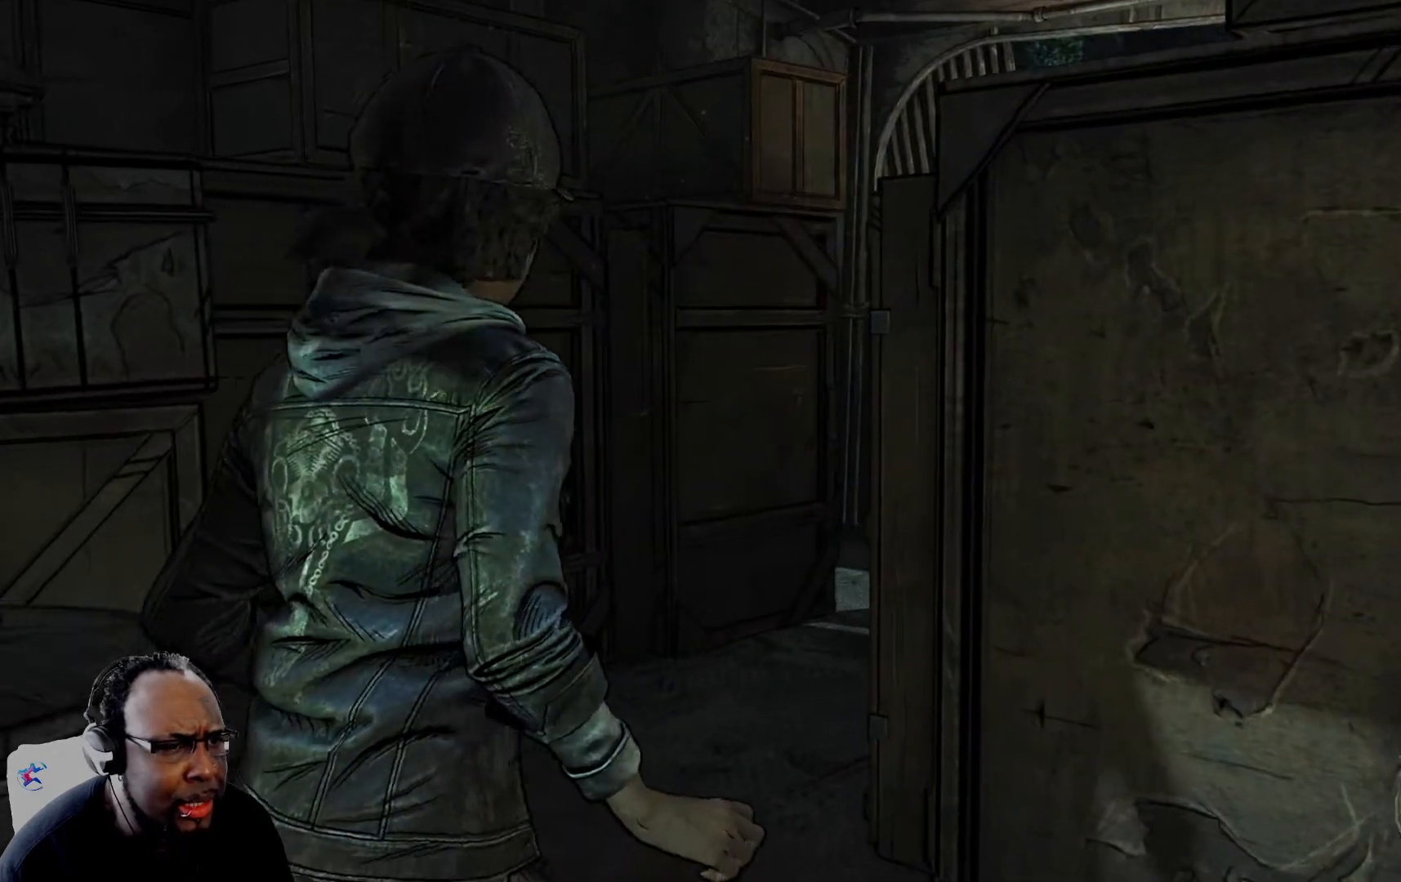
{"buttons": [], "left_stick": "up-left", "right_stick": "center", "events": [[125, "right_stick", "right"], [333, "left_stick", "up-left"], [500, "right_stick", "center"]]}
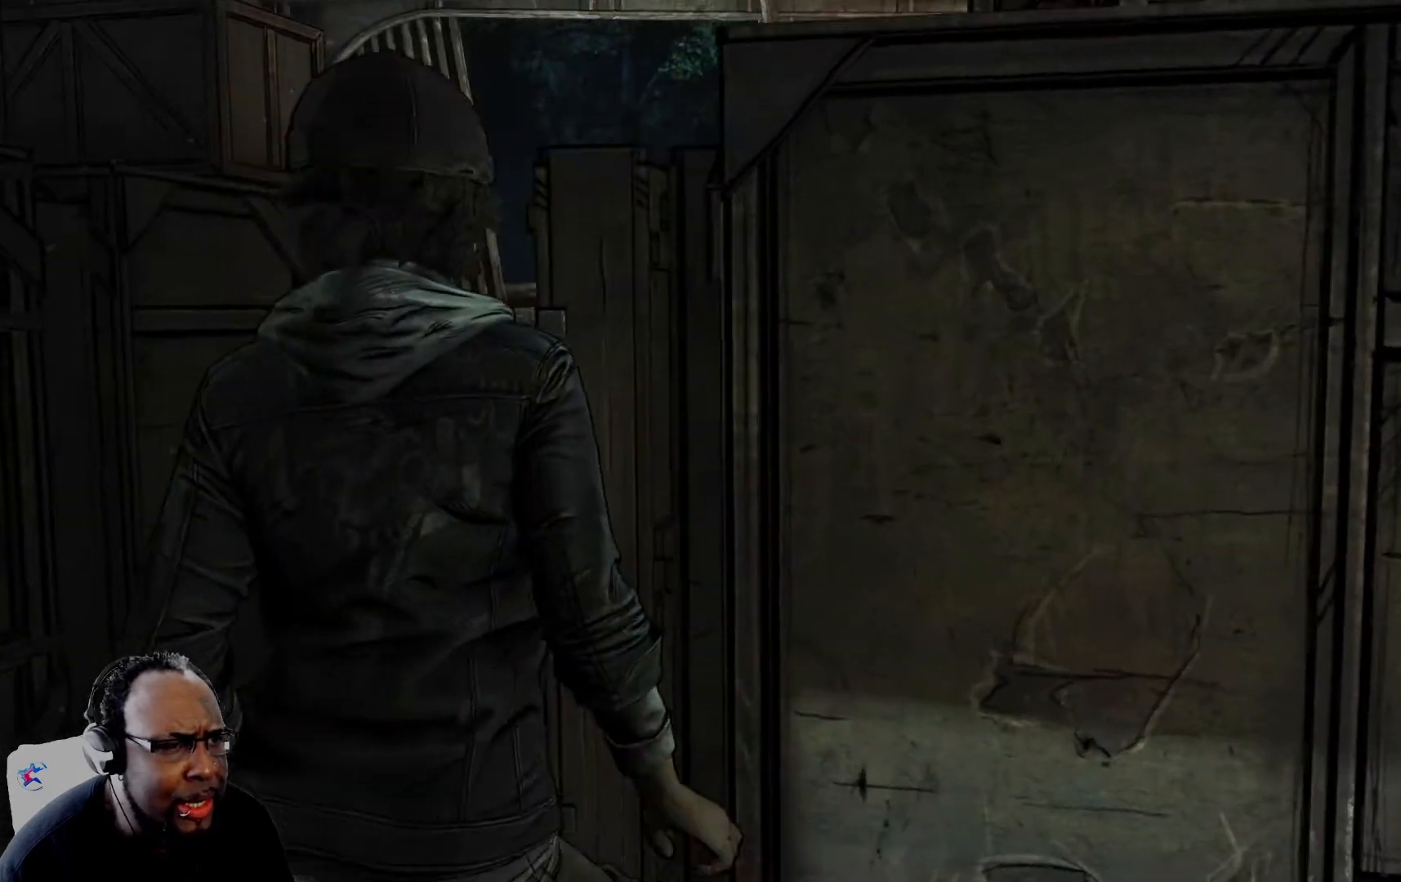
{"buttons": [], "left_stick": "up-left", "right_stick": "right", "events": [[292, "right_stick", "left"], [501, "right_stick", "right"]]}
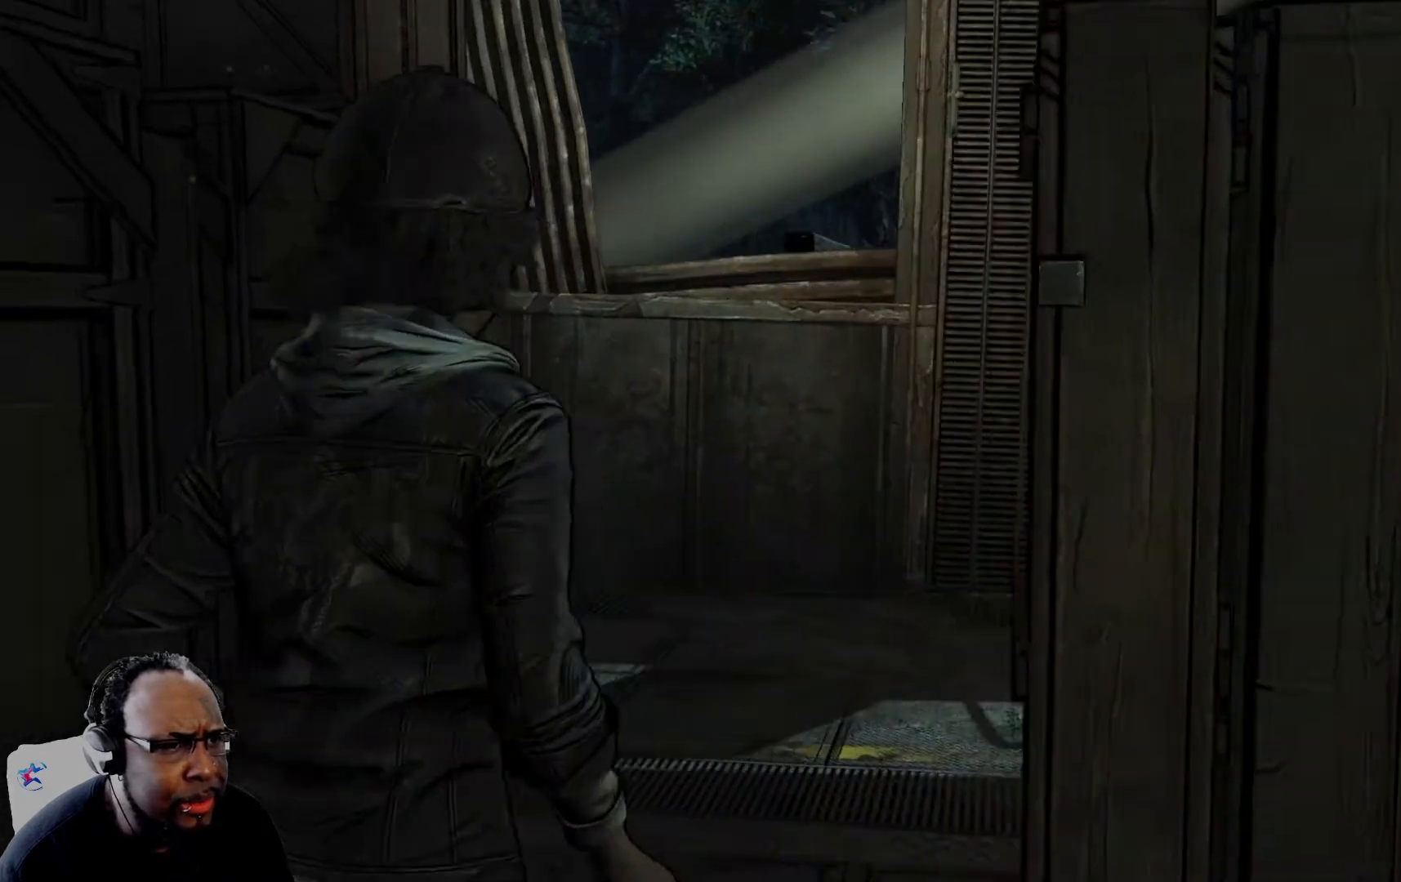
{"buttons": [], "left_stick": "up-left", "right_stick": "right"}
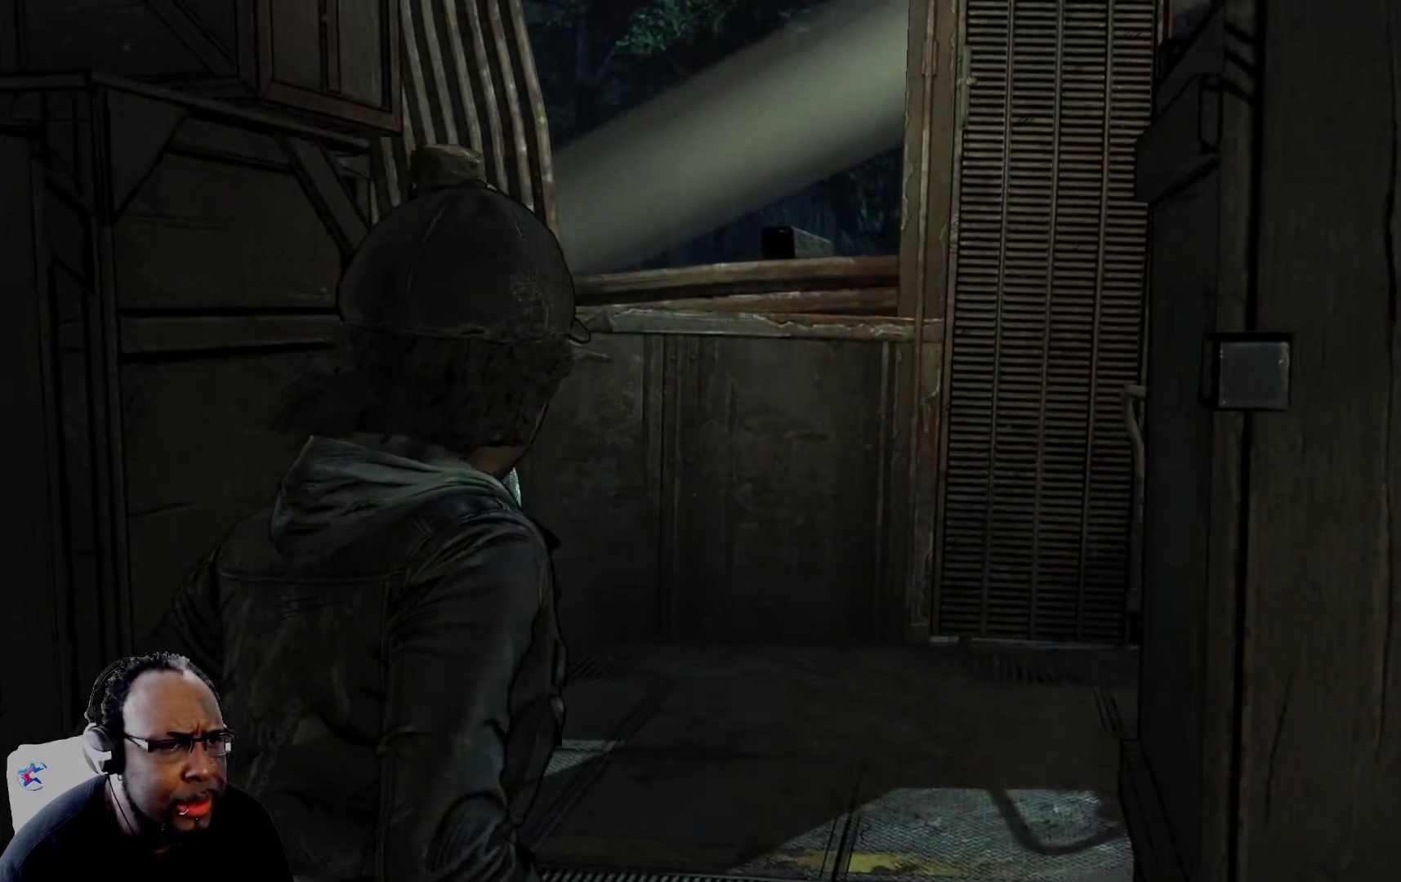
{"buttons": [], "left_stick": "center", "right_stick": "center", "events": [[292, "right_stick", "center"], [375, "left_stick", "center"]]}
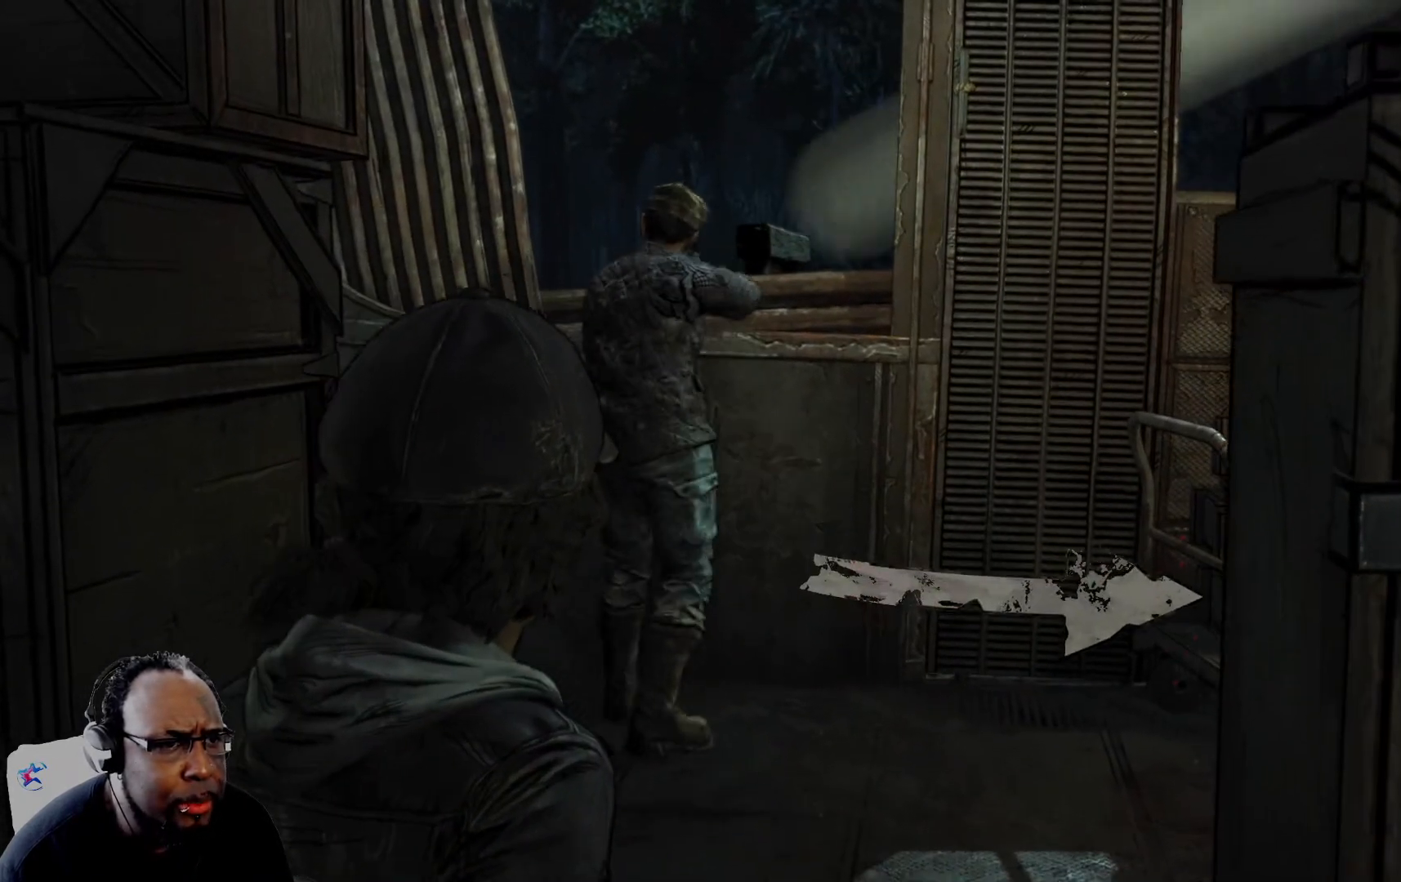
{"buttons": [], "left_stick": "right", "right_stick": "center", "events": [[166, "left_stick", "right"], [208, "L3", "down"], [417, "L3", "up"]]}
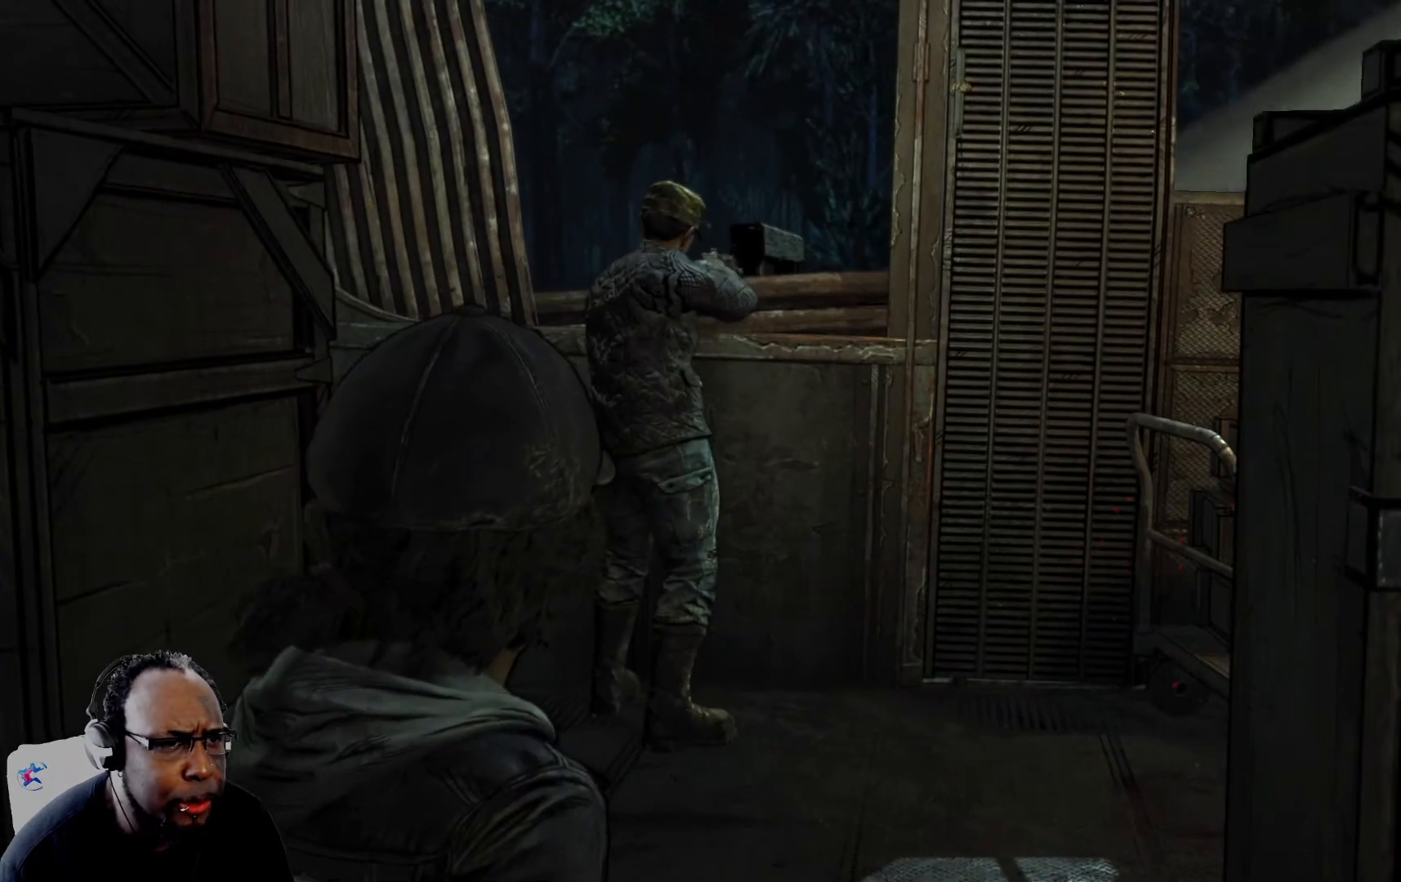
{"buttons": [], "left_stick": "center", "right_stick": "center", "events": [[42, "left_stick", "center"]]}